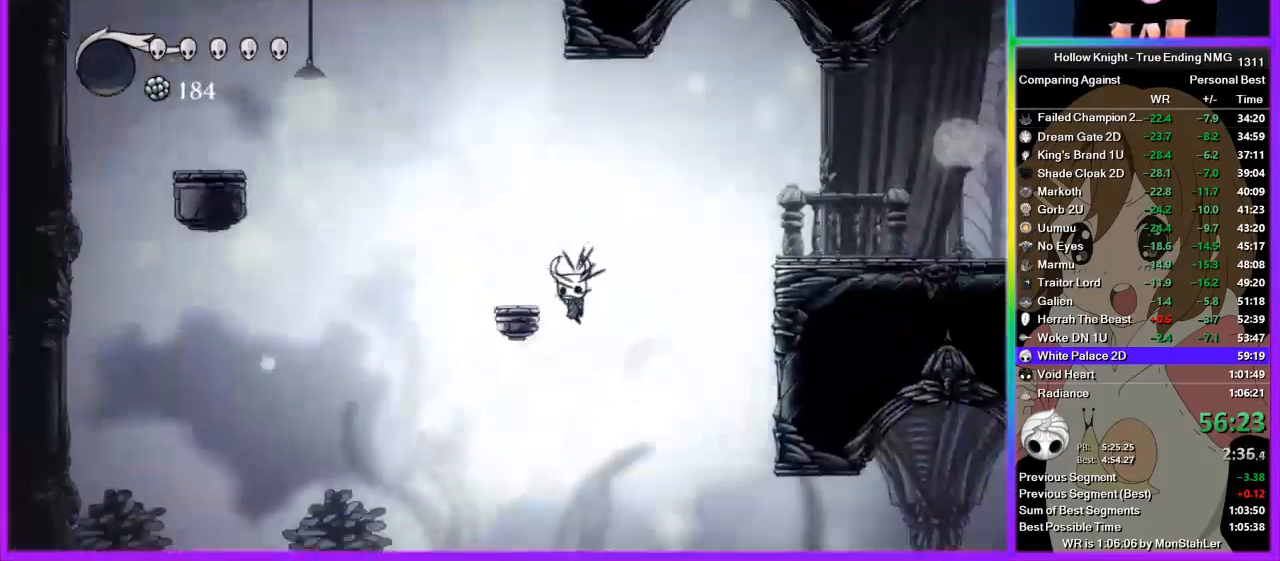
Gameplay with a controller (PlayStation layout); each line is a JSON object with the inputs held at the frame after it. "events" lists button and stick changes between this image and that frame as [ms after this image, input, new state], when the widget could be followed in between. Not read: L1 R1.
{"buttons": ["CROSS"], "left_stick": "right", "right_stick": "center", "events": [[45, "DPAD_LEFT", "up"], [178, "CROSS", "down"]]}
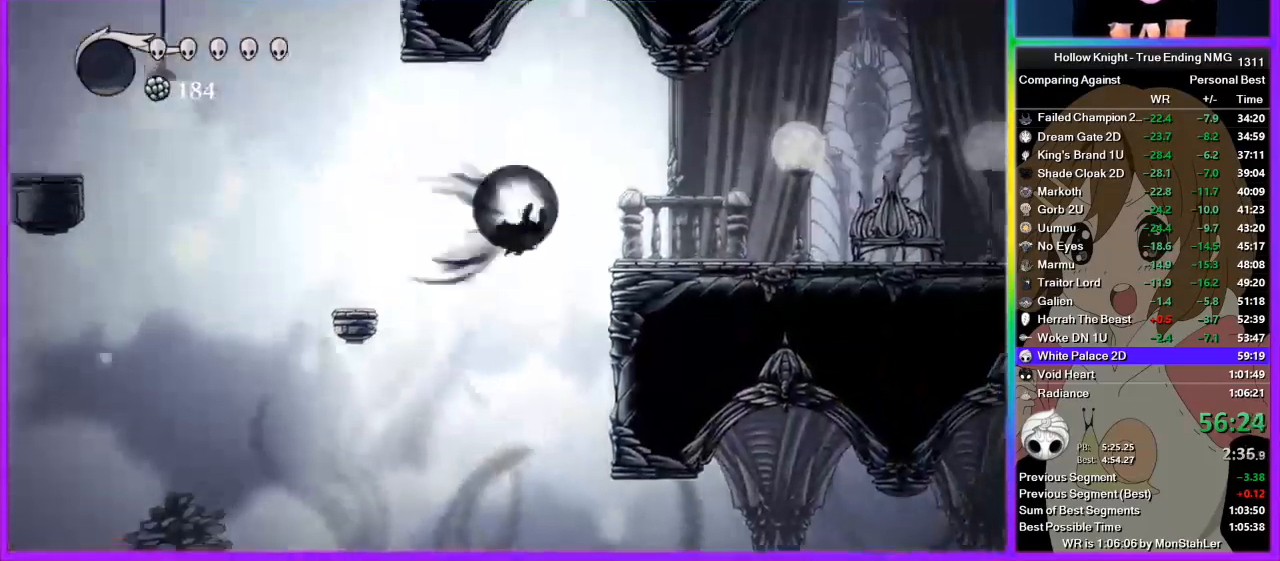
{"buttons": ["R2"], "left_stick": "right", "right_stick": "center", "events": [[44, "R2", "down"], [67, "CROSS", "up"], [444, "R2", "up"], [467, "R2", "down"]]}
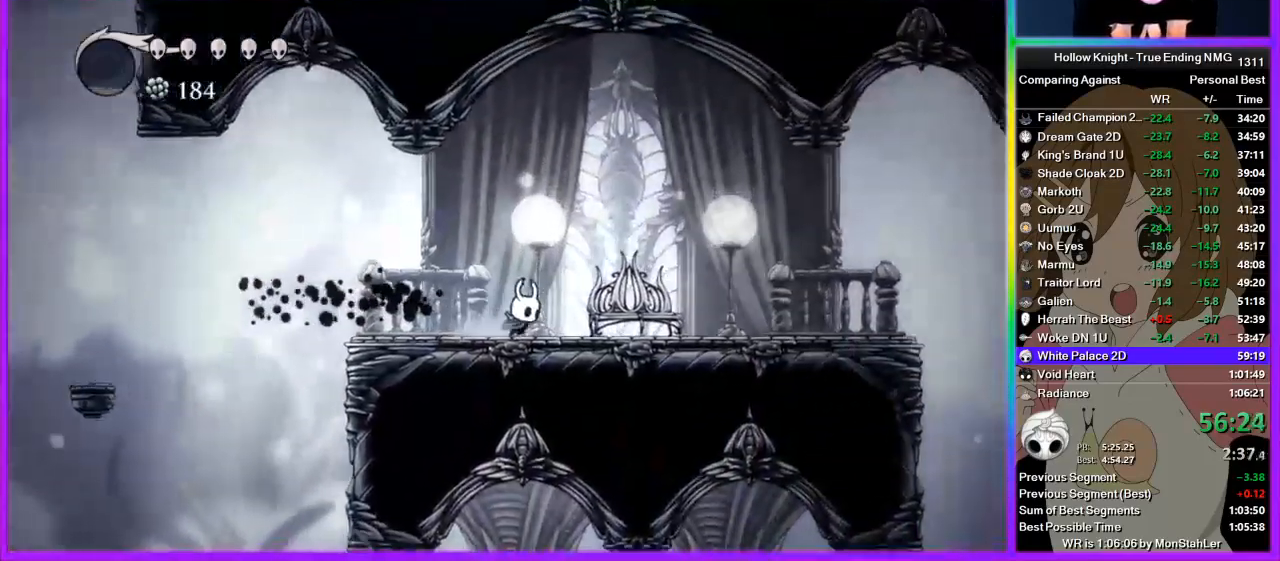
{"buttons": [], "left_stick": "right", "right_stick": "center", "events": [[67, "R2", "up"], [111, "R2", "down"], [289, "R2", "up"]]}
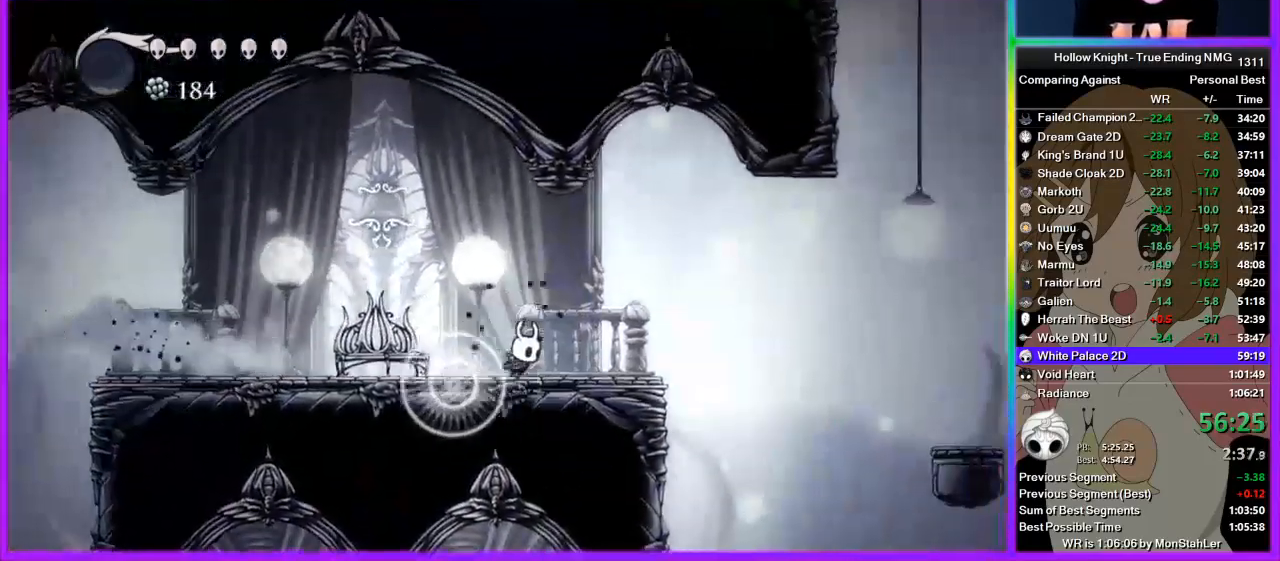
{"buttons": [], "left_stick": "right", "right_stick": "center", "events": [[67, "CROSS", "down"], [289, "R2", "down"], [333, "CROSS", "up"], [511, "R2", "up"]]}
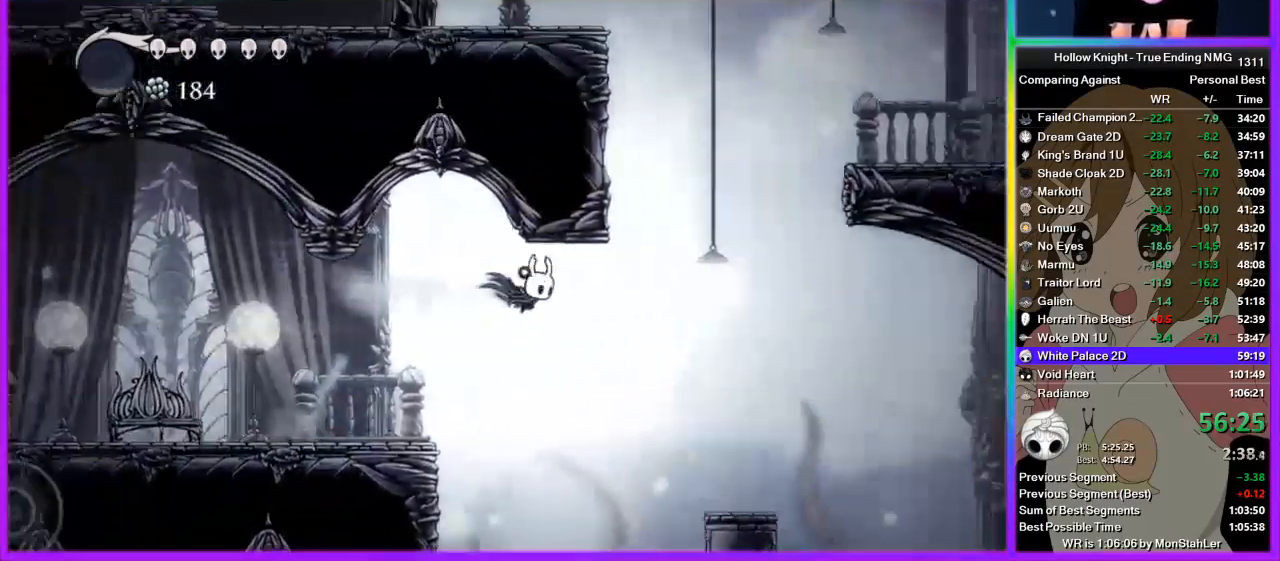
{"buttons": ["CROSS"], "left_stick": "left", "right_stick": "center", "events": [[156, "CROSS", "down"], [333, "left_stick", "left"]]}
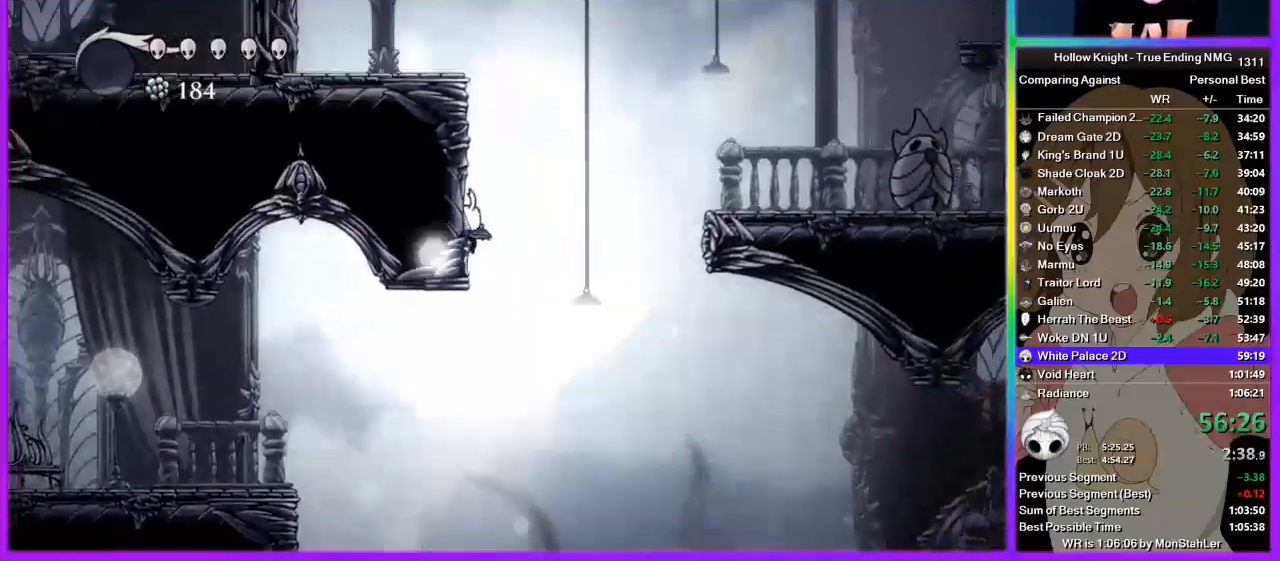
{"buttons": ["CROSS"], "left_stick": "right", "right_stick": "center", "events": [[156, "left_stick", "right"], [378, "CROSS", "up"], [422, "CROSS", "down"]]}
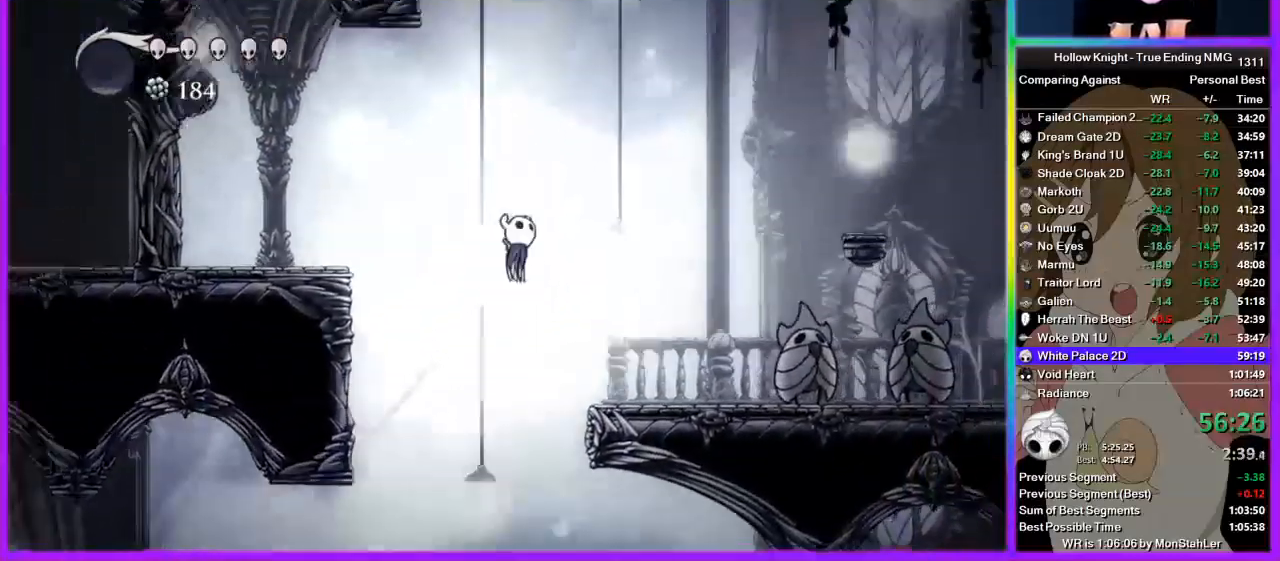
{"buttons": [], "left_stick": "right", "right_stick": "center", "events": [[245, "R2", "down"], [289, "CROSS", "up"], [467, "R2", "up"]]}
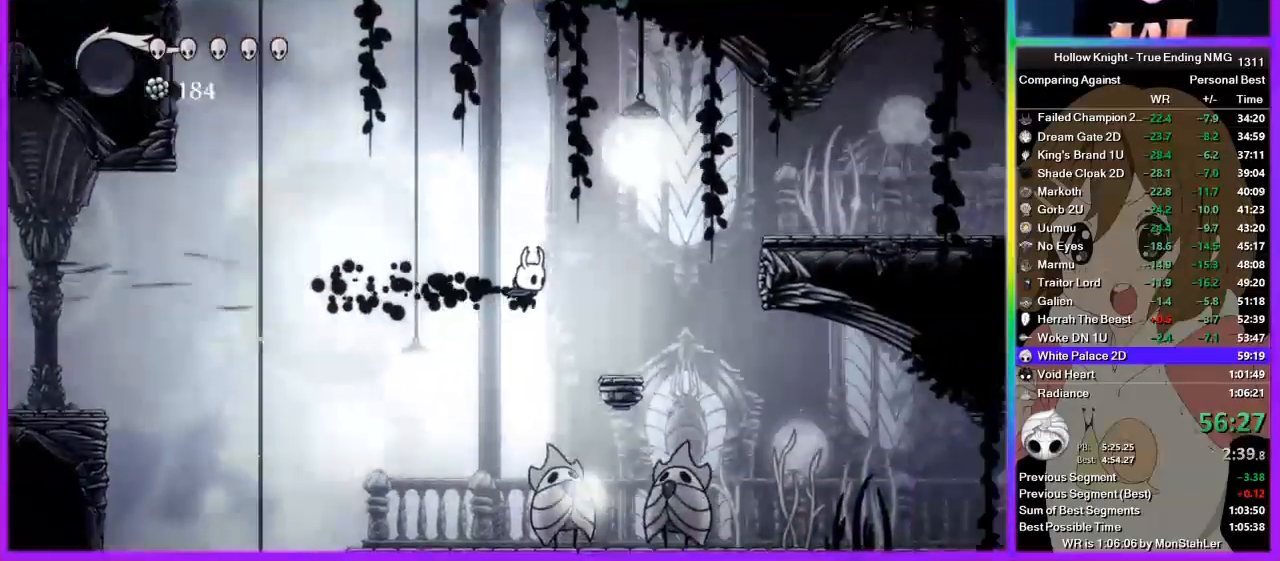
{"buttons": ["CROSS"], "left_stick": "right", "right_stick": "center", "events": [[311, "CROSS", "down"]]}
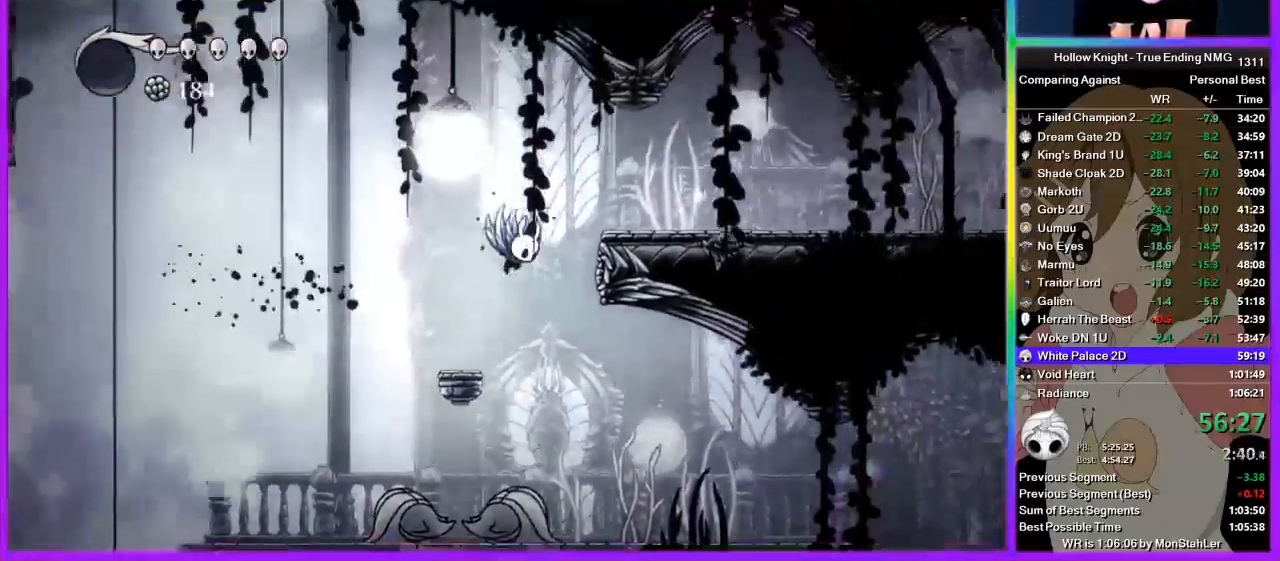
{"buttons": ["R2"], "left_stick": "right", "right_stick": "center", "events": [[200, "R2", "down"], [333, "CROSS", "up"]]}
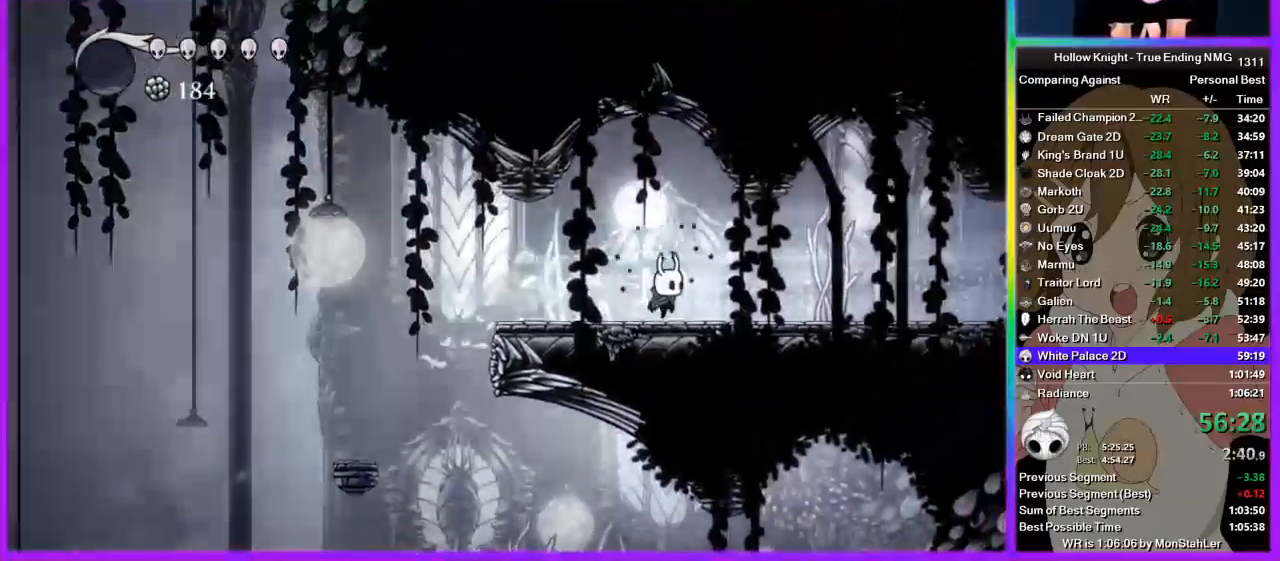
{"buttons": ["R2"], "left_stick": "right", "right_stick": "center", "events": [[133, "R2", "up"], [222, "R2", "down"], [311, "R2", "up"], [333, "R2", "down"], [444, "R2", "up"], [467, "R2", "down"]]}
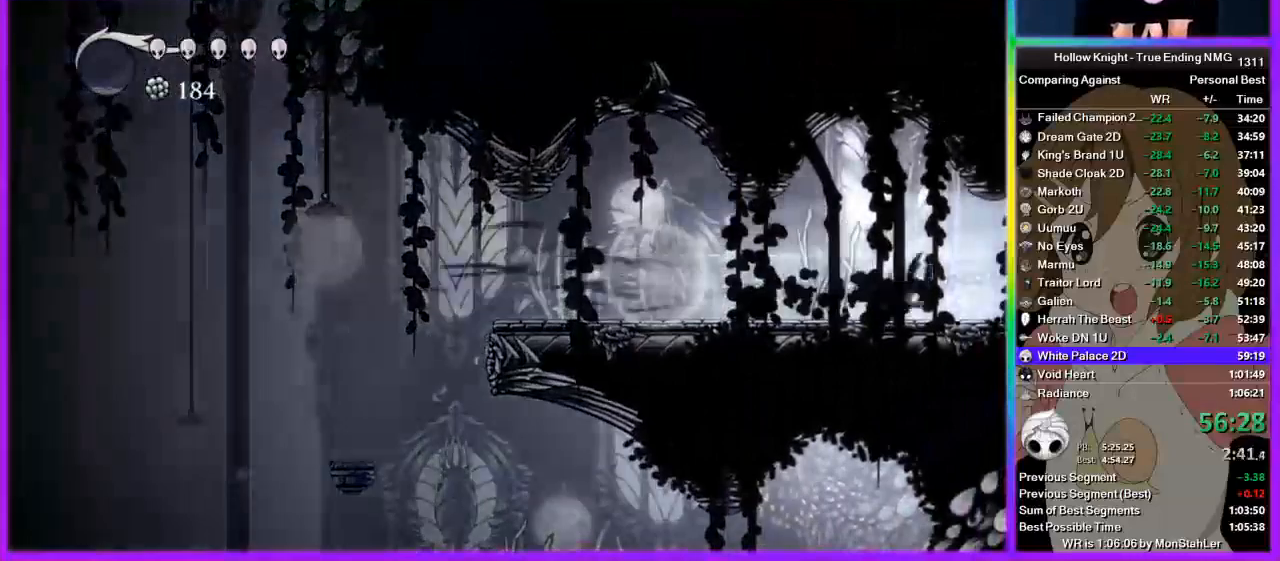
{"buttons": [], "left_stick": "right", "right_stick": "center", "events": [[89, "R2", "up"], [133, "R2", "down"], [200, "R2", "up"], [267, "R2", "down"], [378, "R2", "up"], [422, "R2", "down"], [467, "R2", "up"]]}
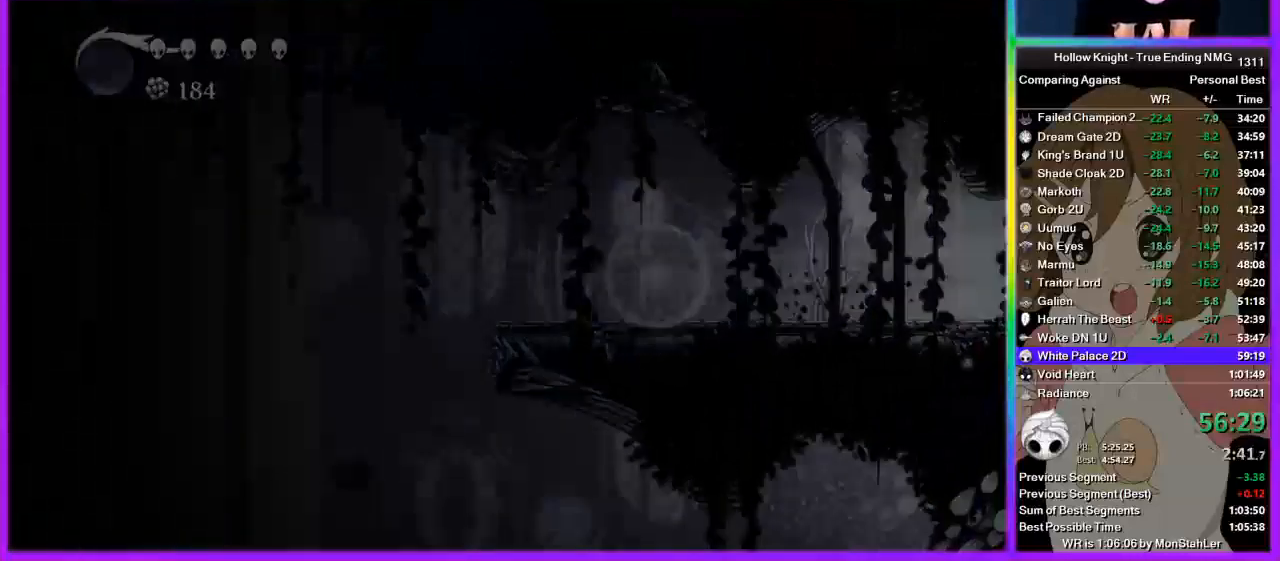
{"buttons": [], "left_stick": "right", "right_stick": "center", "events": [[67, "R2", "down"], [222, "R2", "up"], [267, "left_stick", "center"], [400, "left_stick", "right"]]}
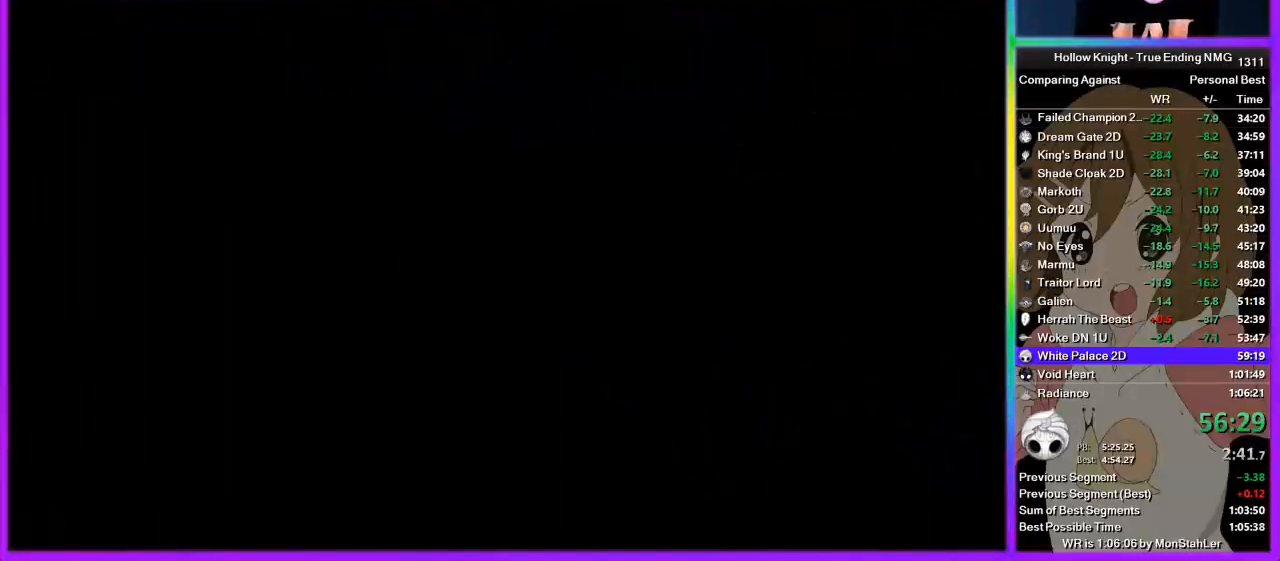
{"buttons": [], "left_stick": "right", "right_stick": "center", "events": []}
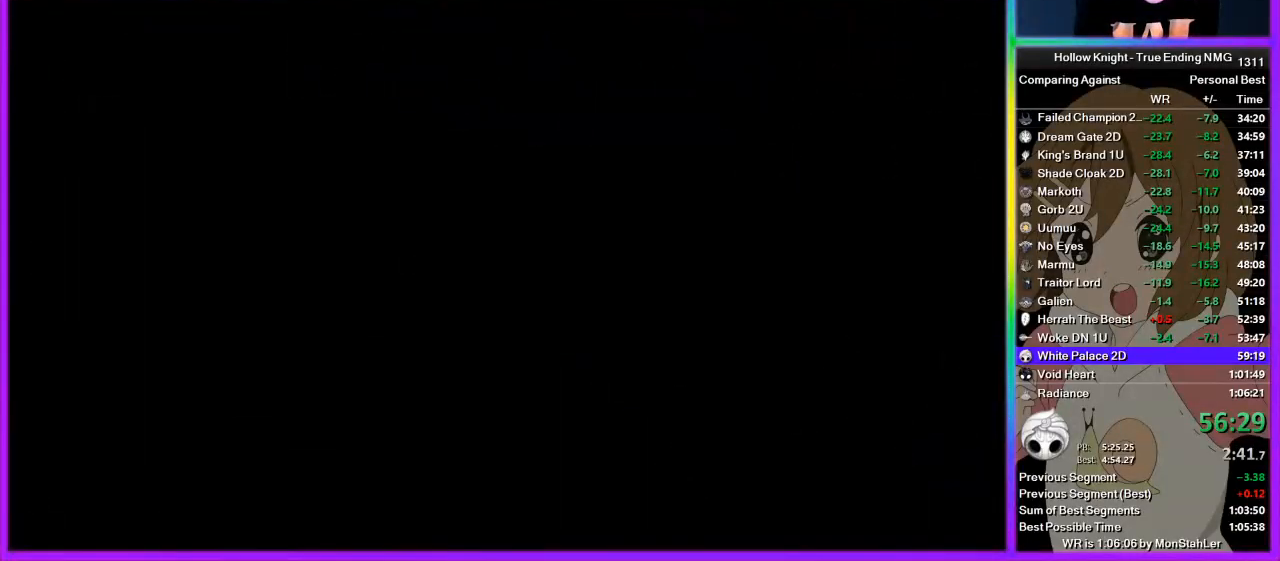
{"buttons": [], "left_stick": "right", "right_stick": "center", "events": []}
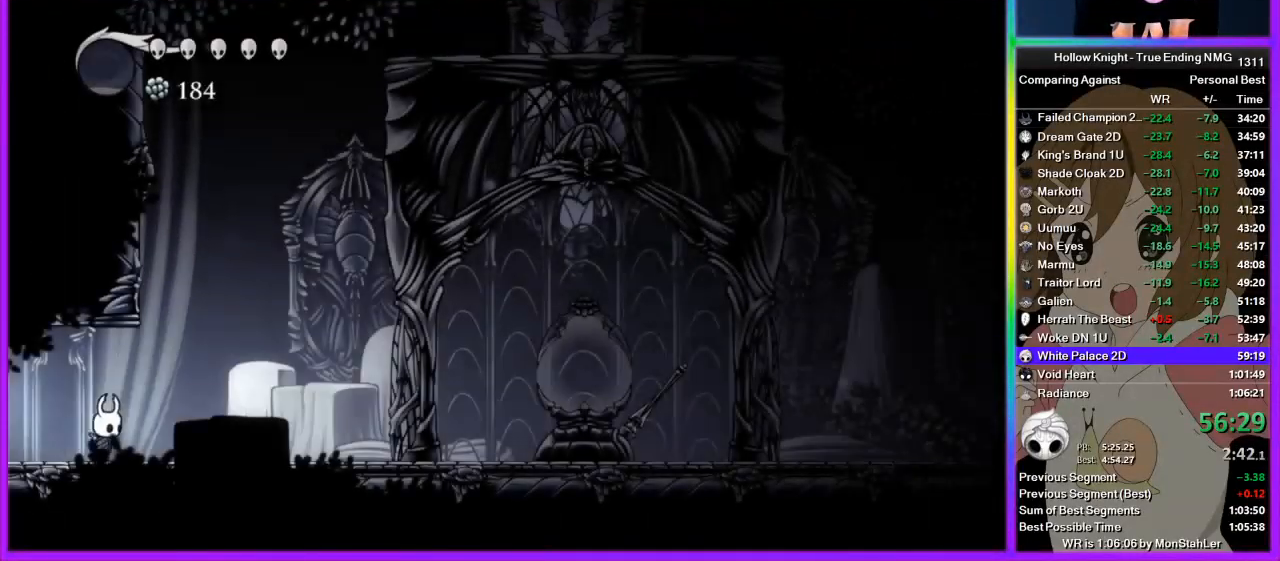
{"buttons": ["CROSS"], "left_stick": "right", "right_stick": "center", "events": [[45, "CROSS", "down"], [245, "left_stick", "left"], [356, "CROSS", "up"], [422, "CROSS", "down"], [445, "left_stick", "right"]]}
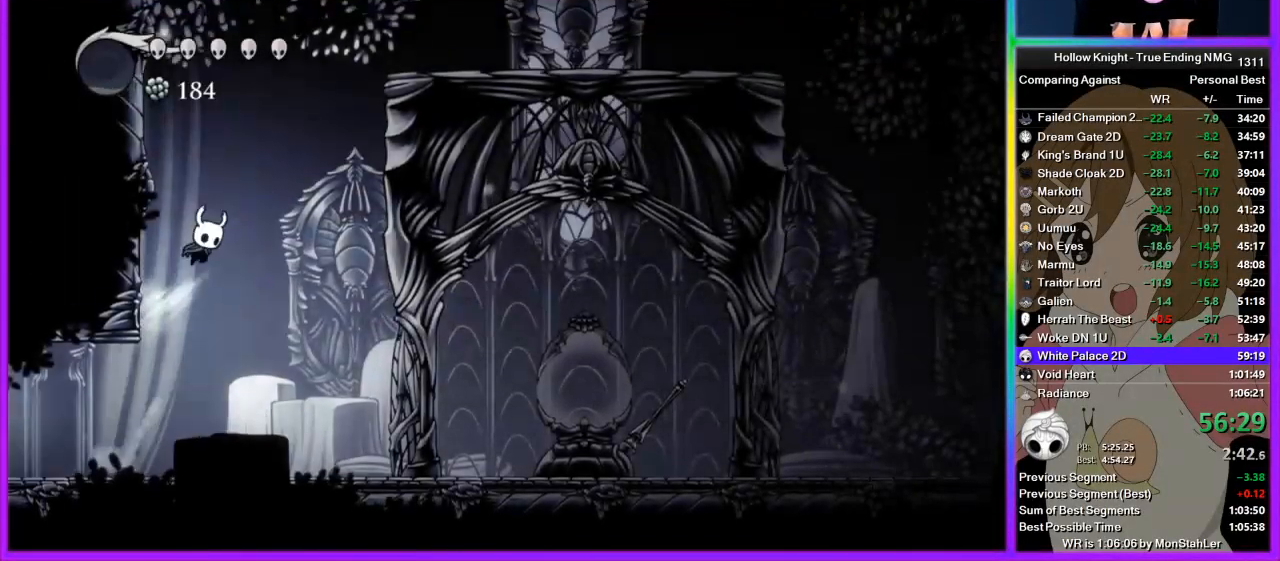
{"buttons": ["CROSS"], "left_stick": "right", "right_stick": "center", "events": [[200, "CROSS", "up"], [222, "CROSS", "down"]]}
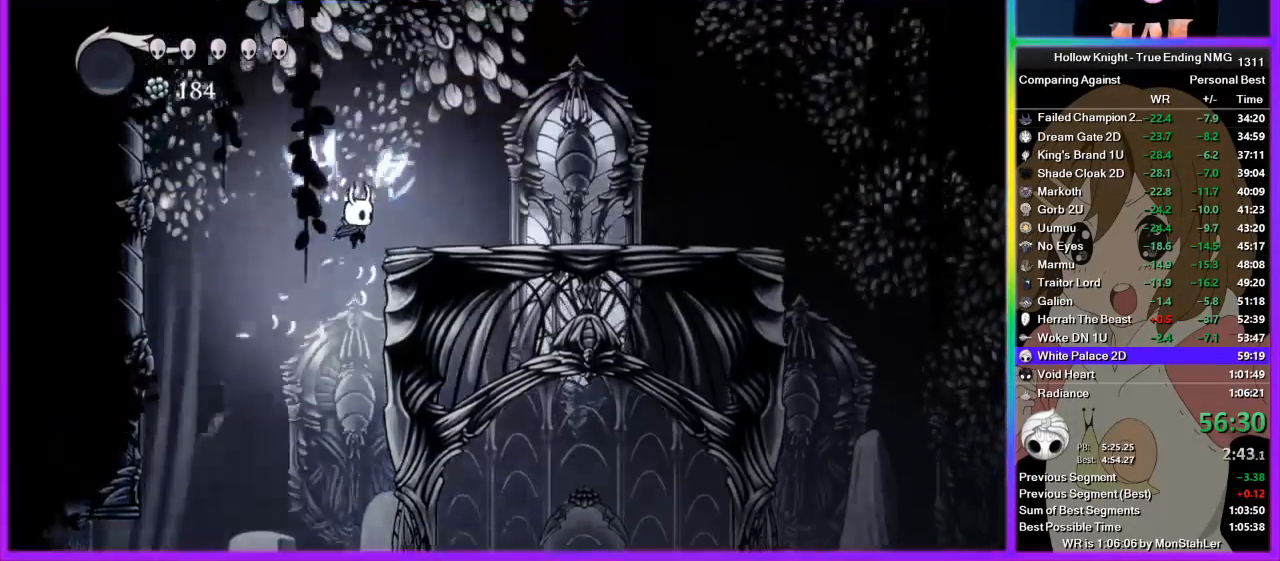
{"buttons": ["R2"], "left_stick": "right", "right_stick": "center", "events": [[22, "R2", "down"], [89, "CROSS", "up"], [289, "R2", "up"], [356, "R2", "down"], [445, "R2", "up"], [489, "R2", "down"]]}
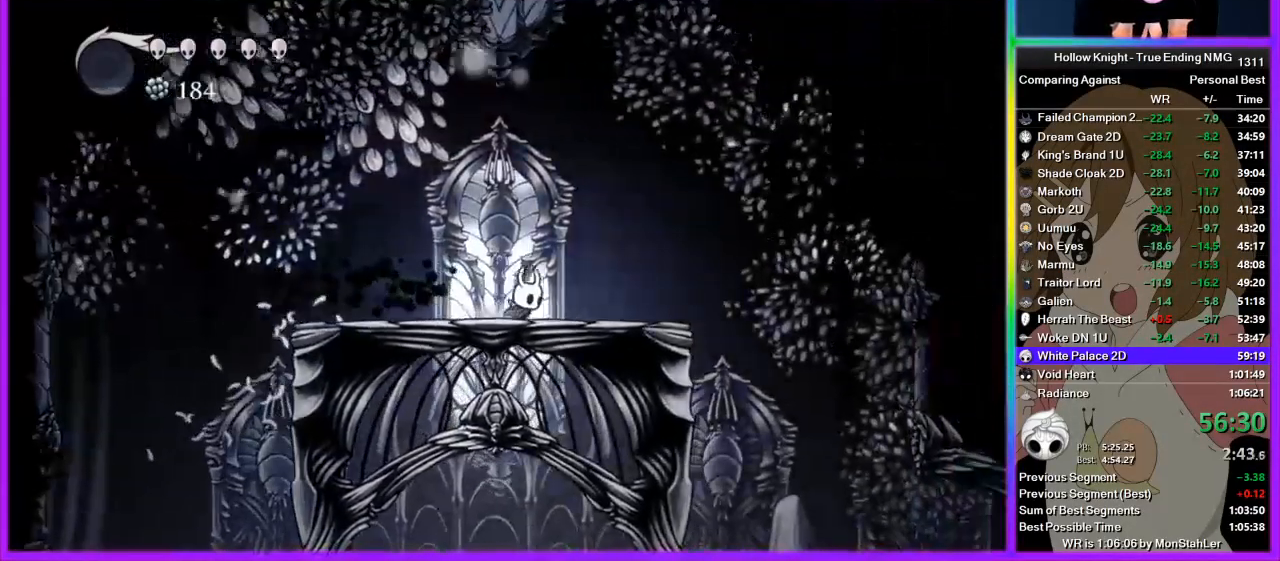
{"buttons": [], "left_stick": "center", "right_stick": "center", "events": [[89, "R2", "up"], [133, "R2", "down"], [356, "R2", "up"], [489, "left_stick", "center"]]}
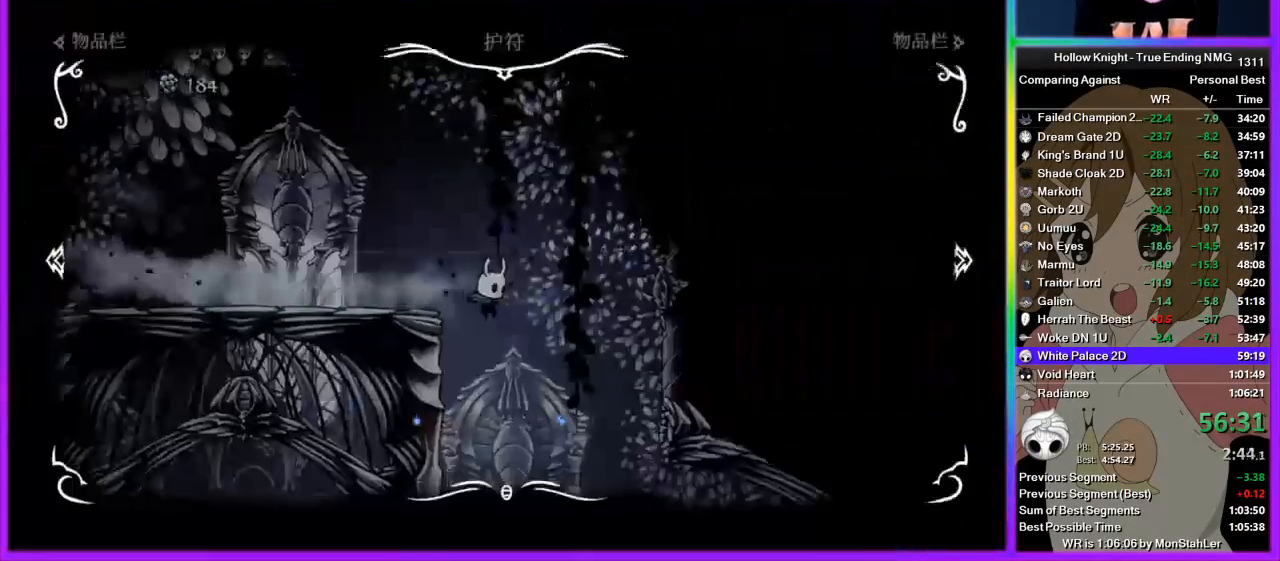
{"buttons": [], "left_stick": "right", "right_stick": "center", "events": [[311, "left_stick", "right"]]}
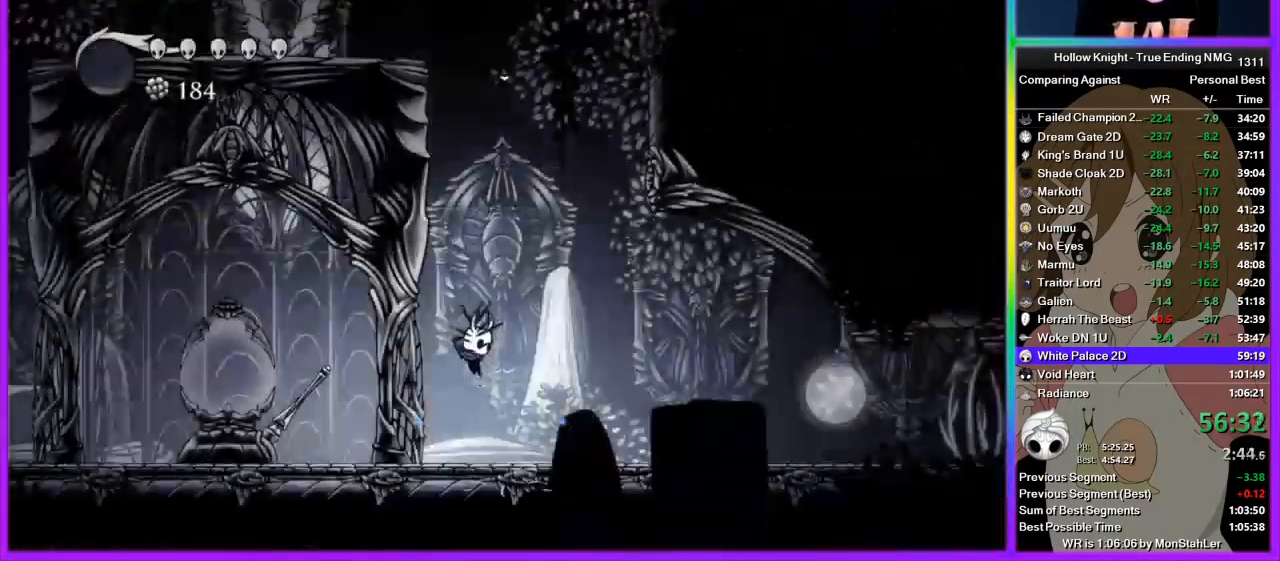
{"buttons": ["L2"], "left_stick": "center", "right_stick": "center", "events": [[200, "L2", "down"], [422, "left_stick", "center"]]}
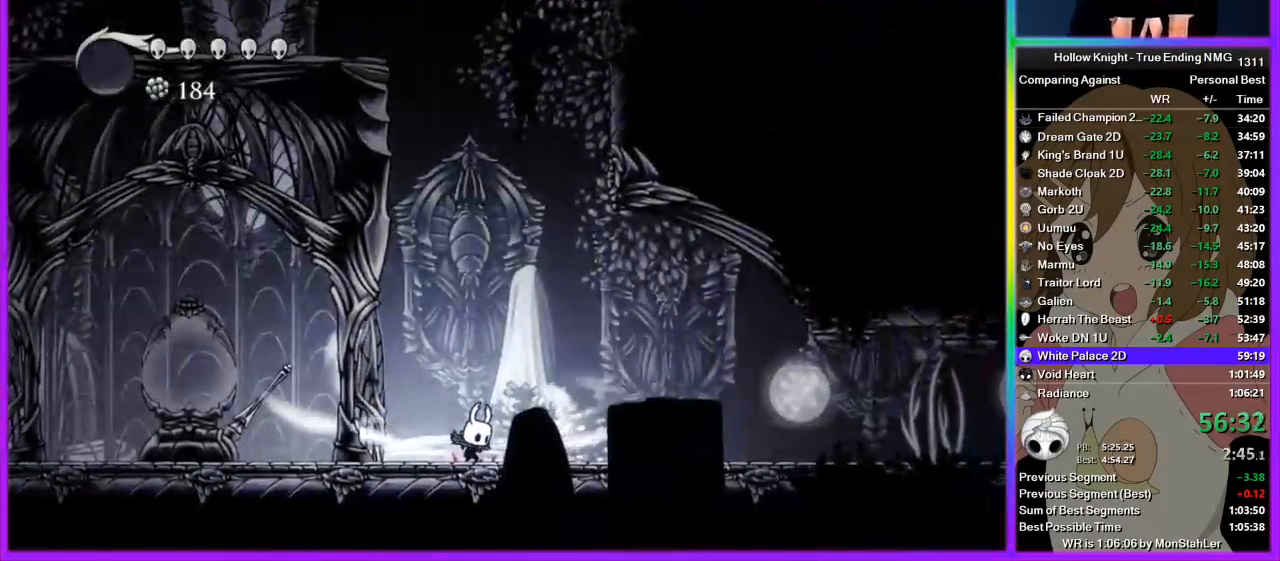
{"buttons": ["L2"], "left_stick": "center", "right_stick": "center", "events": []}
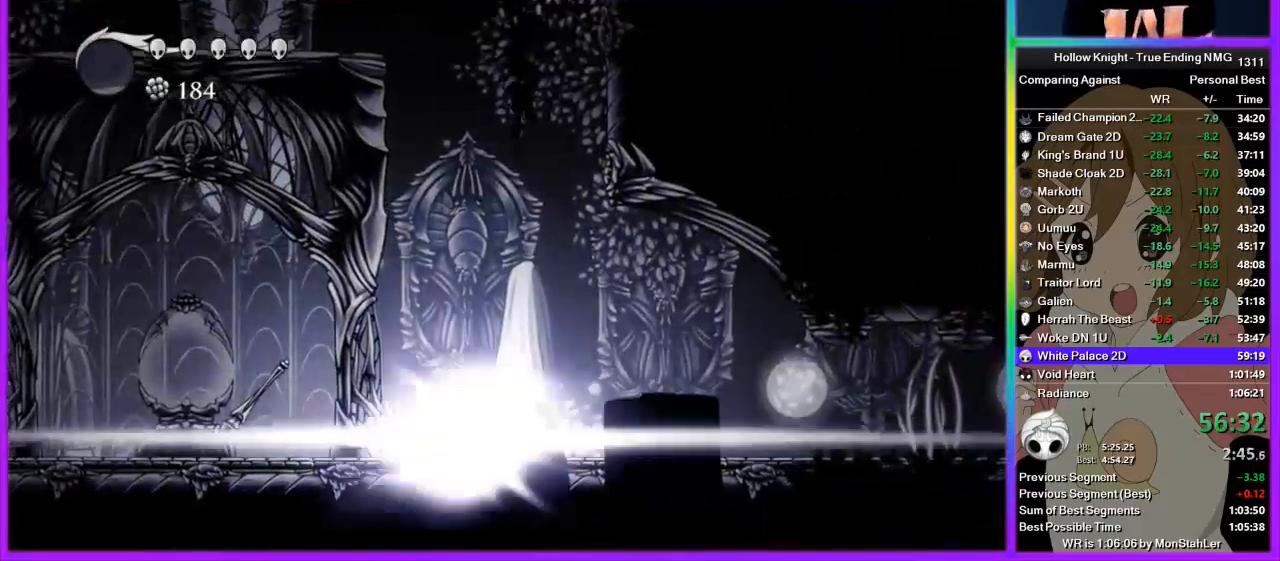
{"buttons": [], "left_stick": "center", "right_stick": "center", "events": [[67, "L2", "up"]]}
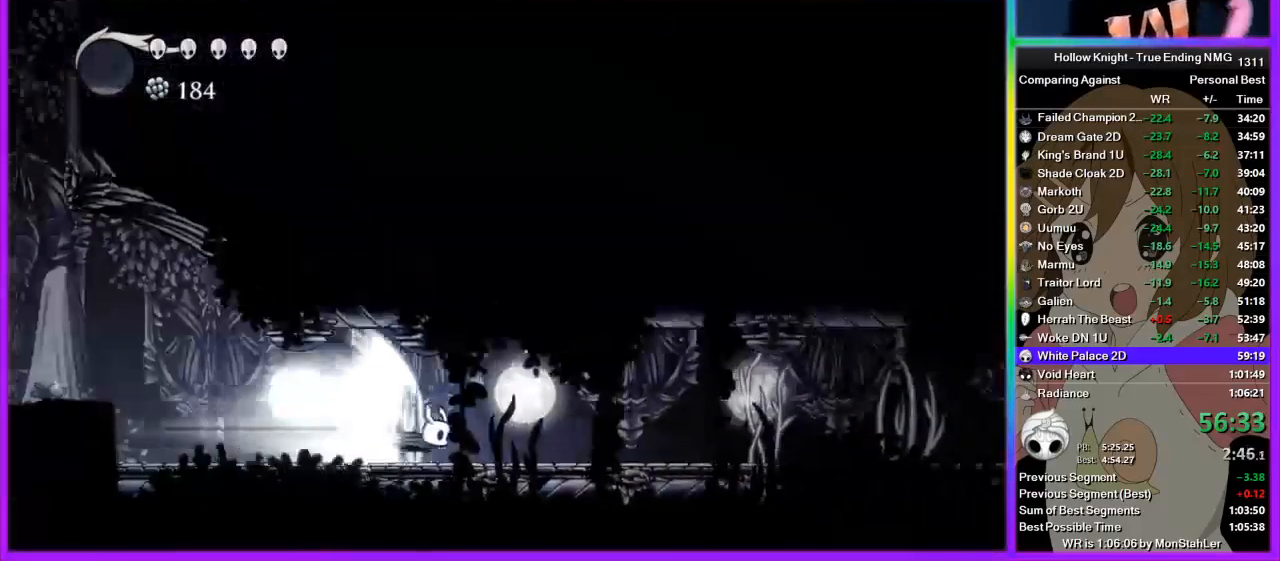
{"buttons": [], "left_stick": "center", "right_stick": "center", "events": []}
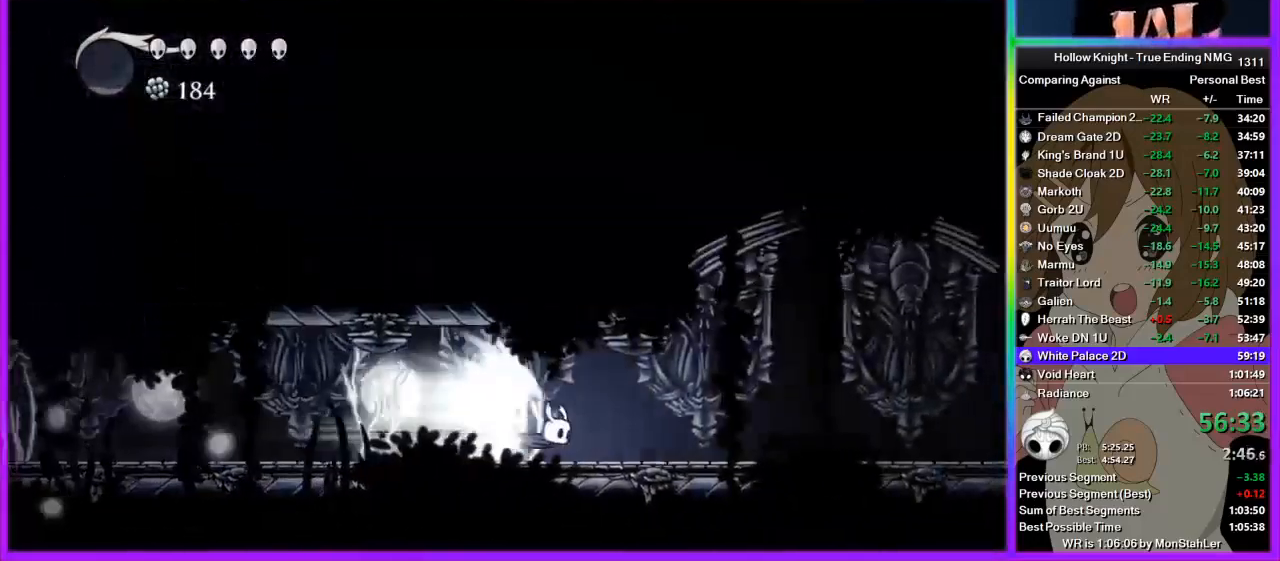
{"buttons": [], "left_stick": "center", "right_stick": "center", "events": []}
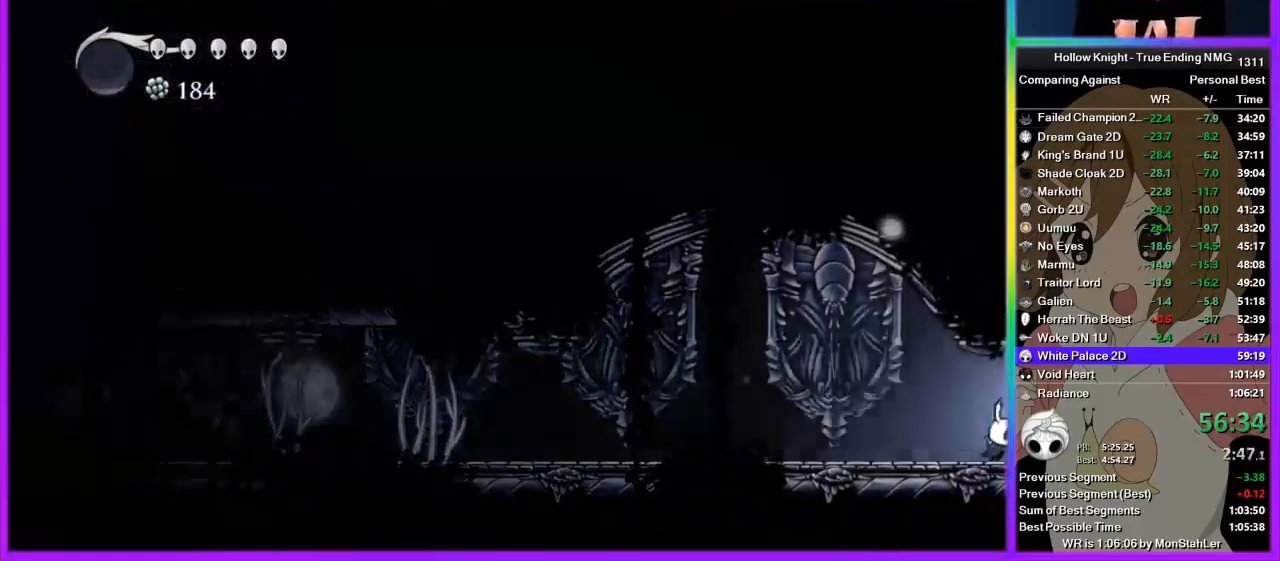
{"buttons": [], "left_stick": "center", "right_stick": "center", "events": []}
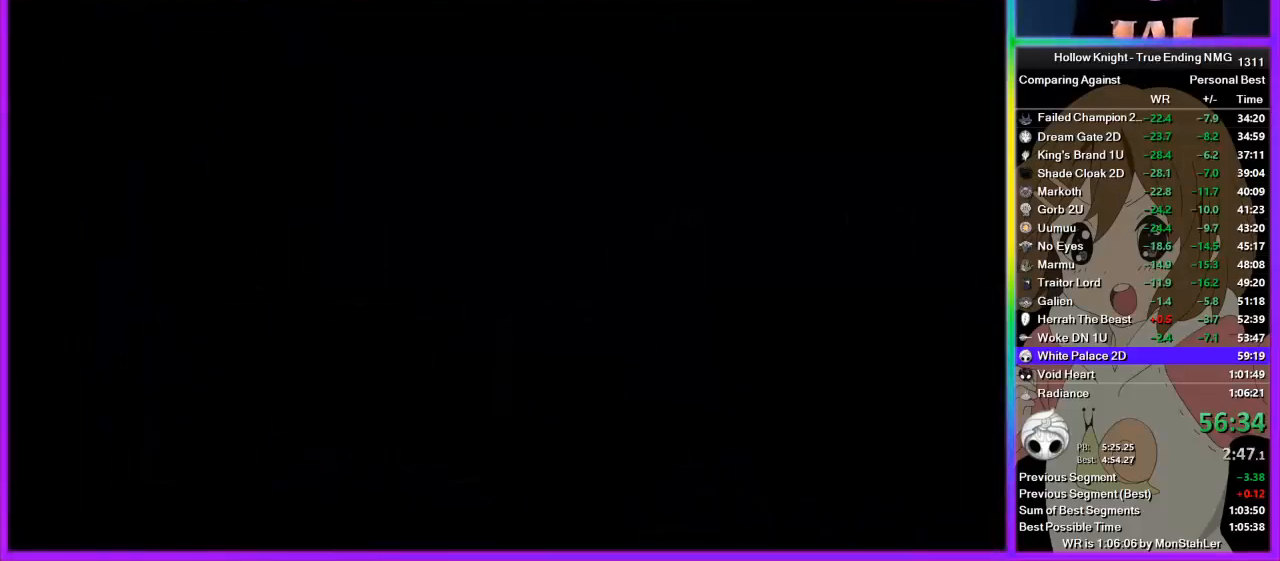
{"buttons": [], "left_stick": "center", "right_stick": "center", "events": []}
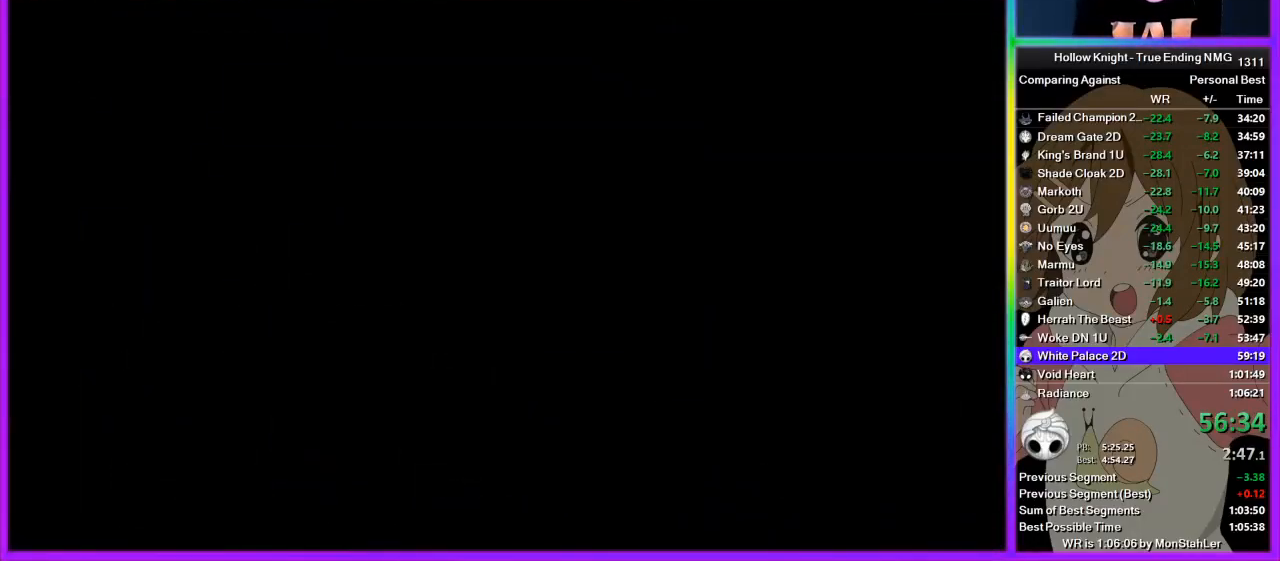
{"buttons": [], "left_stick": "center", "right_stick": "center", "events": []}
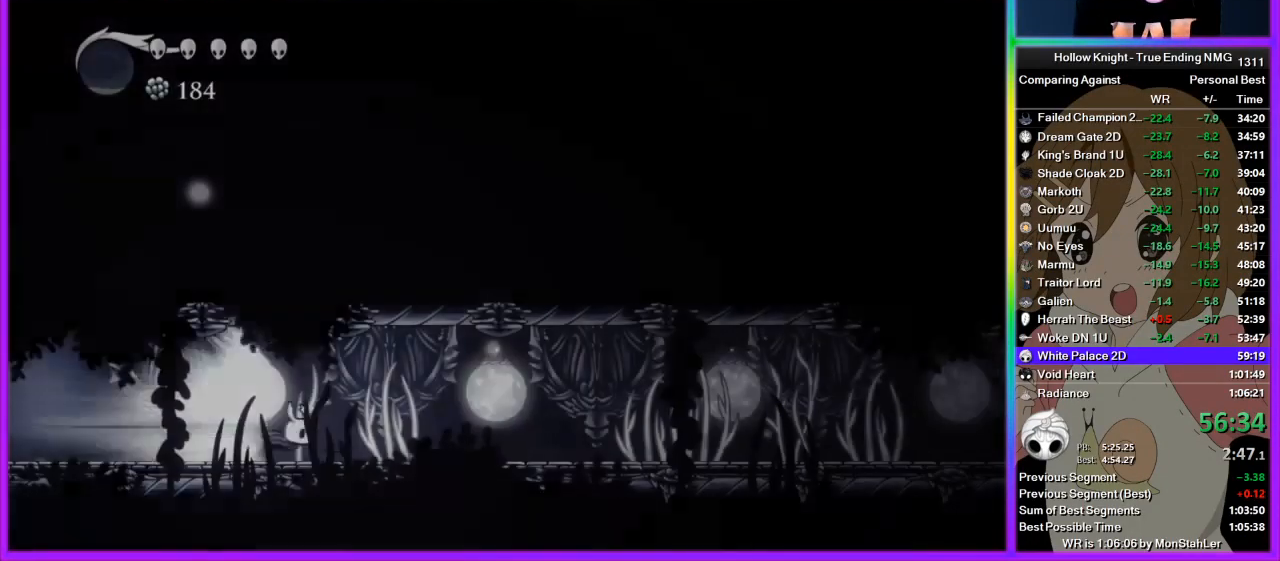
{"buttons": [], "left_stick": "center", "right_stick": "center", "events": []}
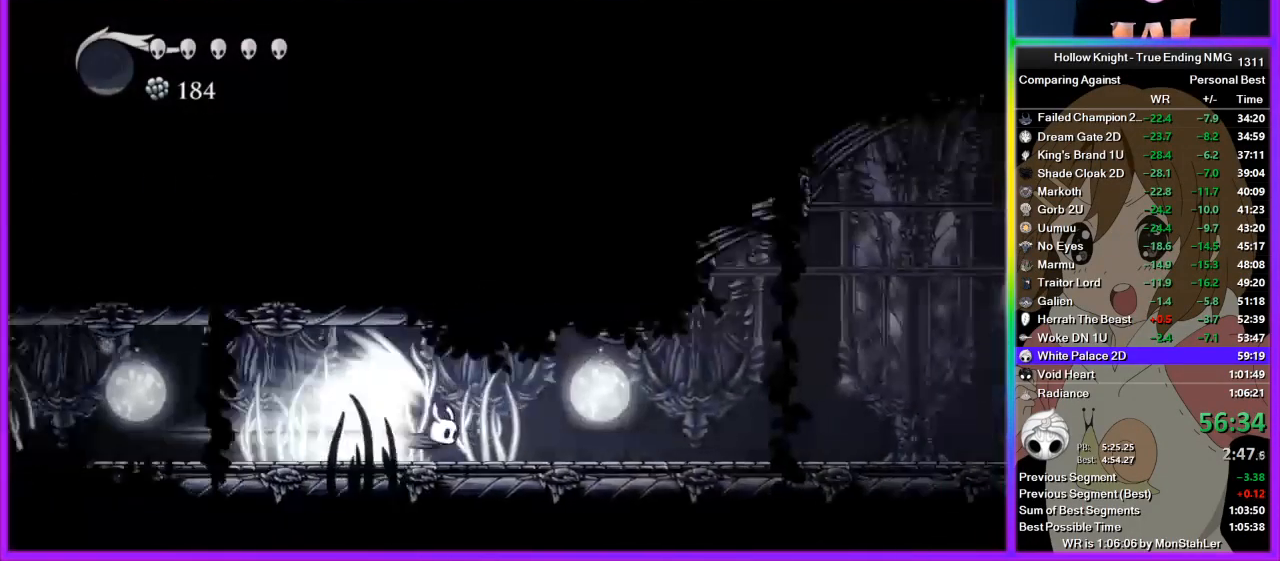
{"buttons": [], "left_stick": "center", "right_stick": "center", "events": [[356, "CROSS", "down"], [445, "CROSS", "up"]]}
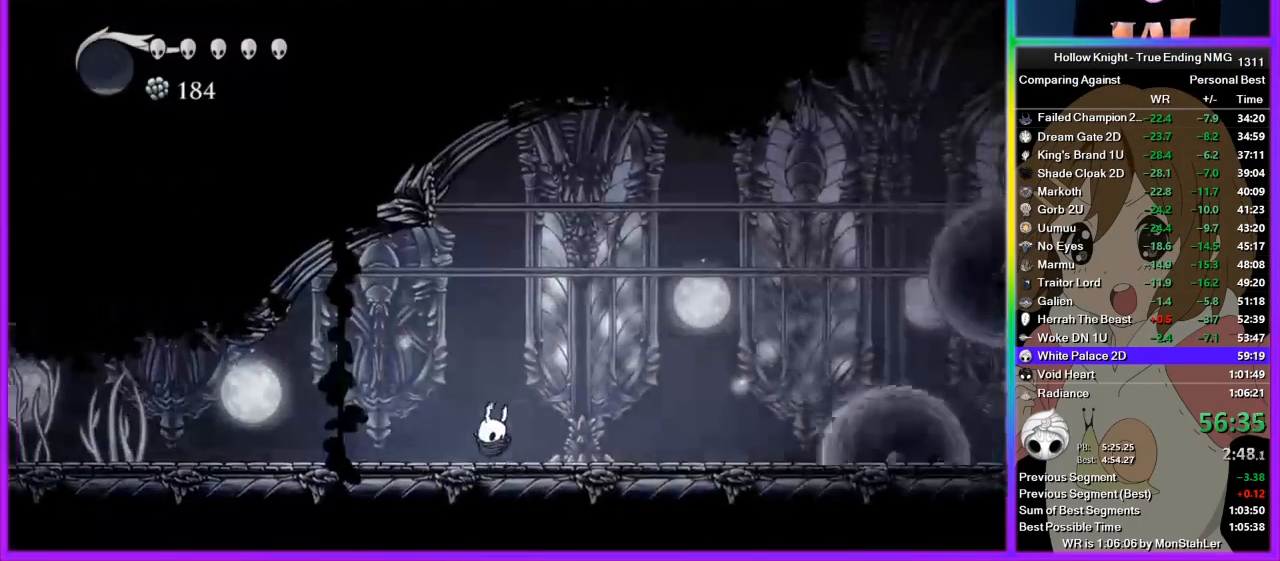
{"buttons": [], "left_stick": "center", "right_stick": "center", "events": [[222, "left_stick", "right"], [356, "left_stick", "center"]]}
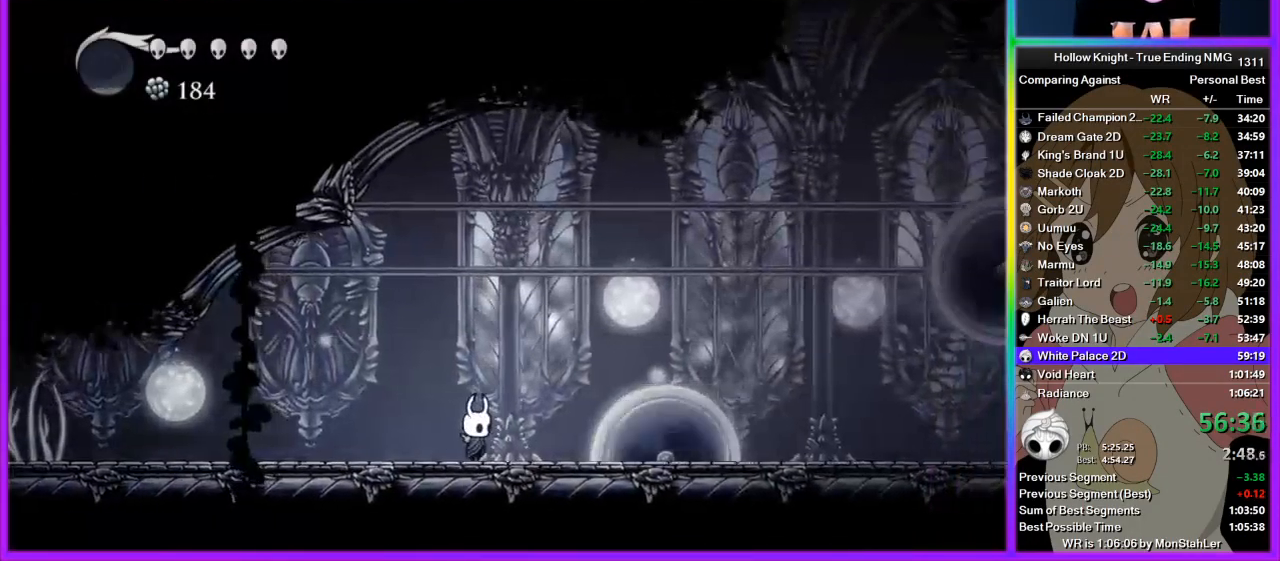
{"buttons": [], "left_stick": "right", "right_stick": "center", "events": [[22, "left_stick", "right"], [89, "left_stick", "center"], [489, "left_stick", "right"]]}